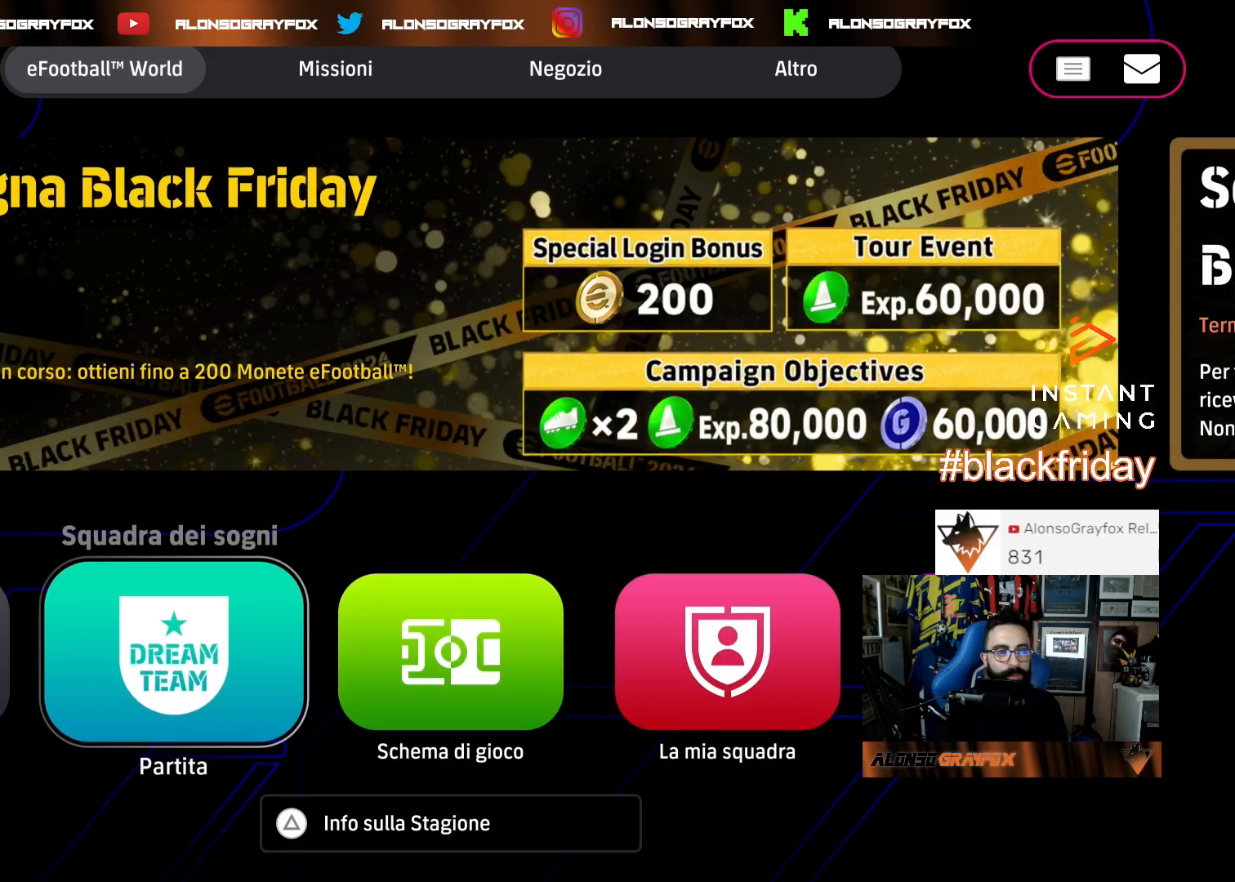
Gameplay with a controller (PlayStation layout); each line is a JSON object with the inputs held at the frame after it. "events" lists button and stick changes between this image and that frame as [ms after this image, input, new state], when the widget could be followed in between. Not read: other_buttons.
{"buttons": [], "left_stick": "center", "right_stick": "center", "events": [[233, "CROSS", "down"], [367, "CROSS", "up"]]}
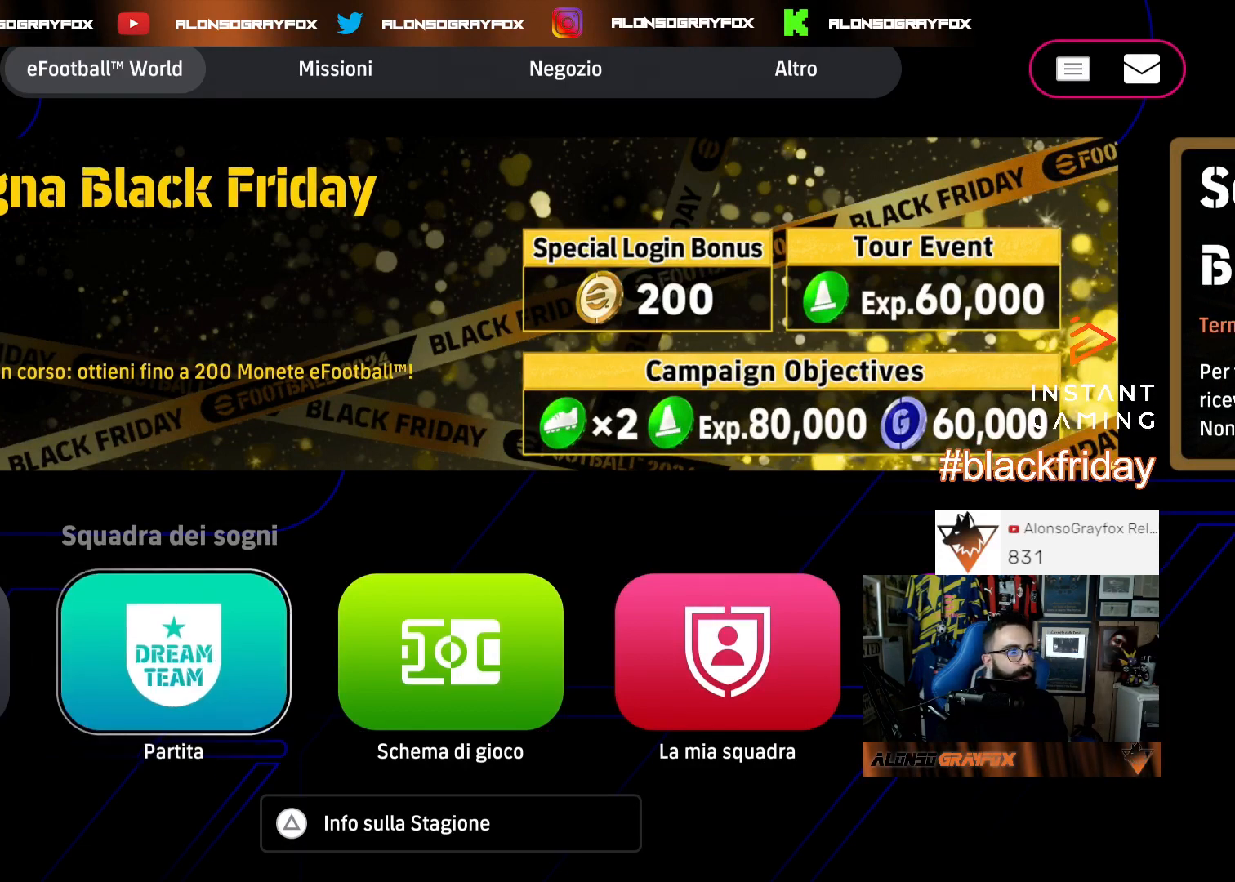
{"buttons": [], "left_stick": "center", "right_stick": "center", "events": []}
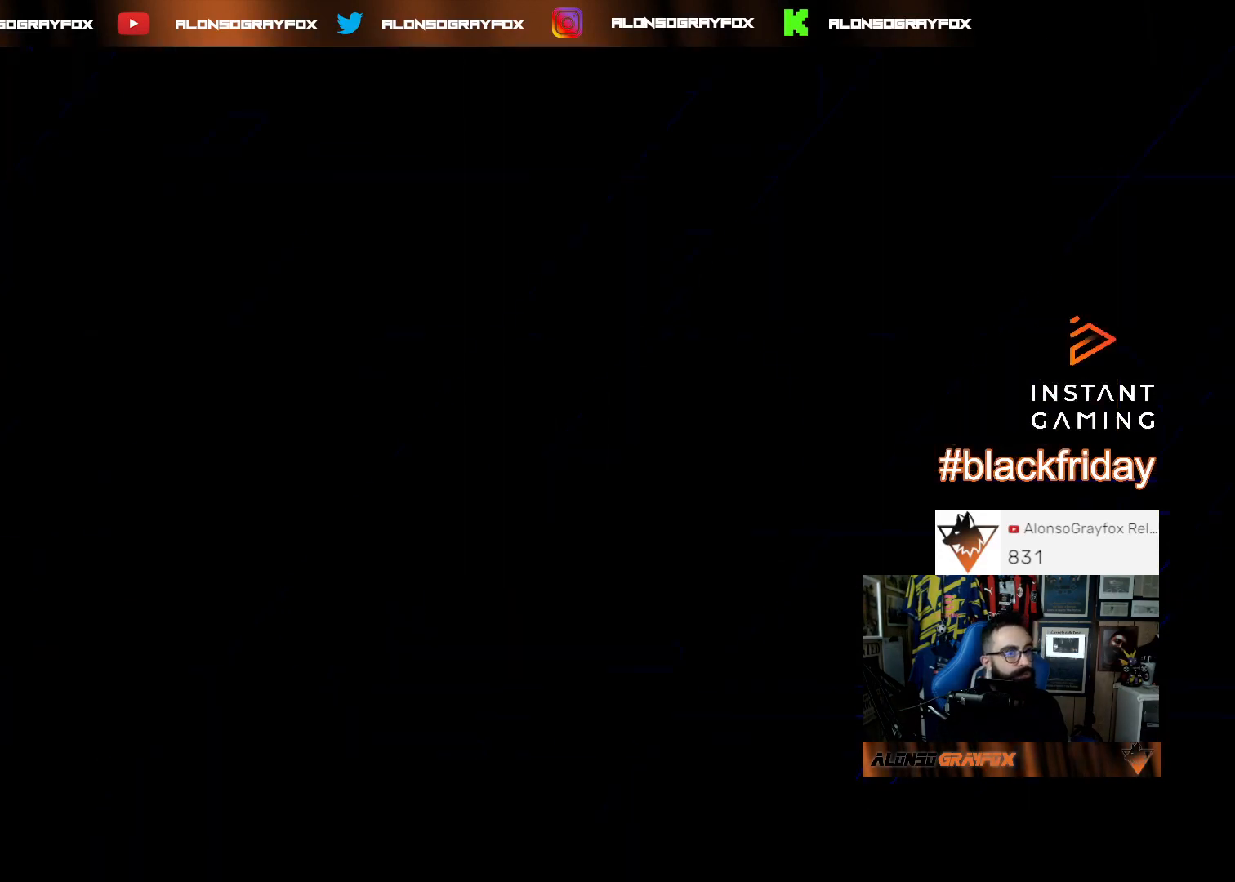
{"buttons": [], "left_stick": "center", "right_stick": "center", "events": []}
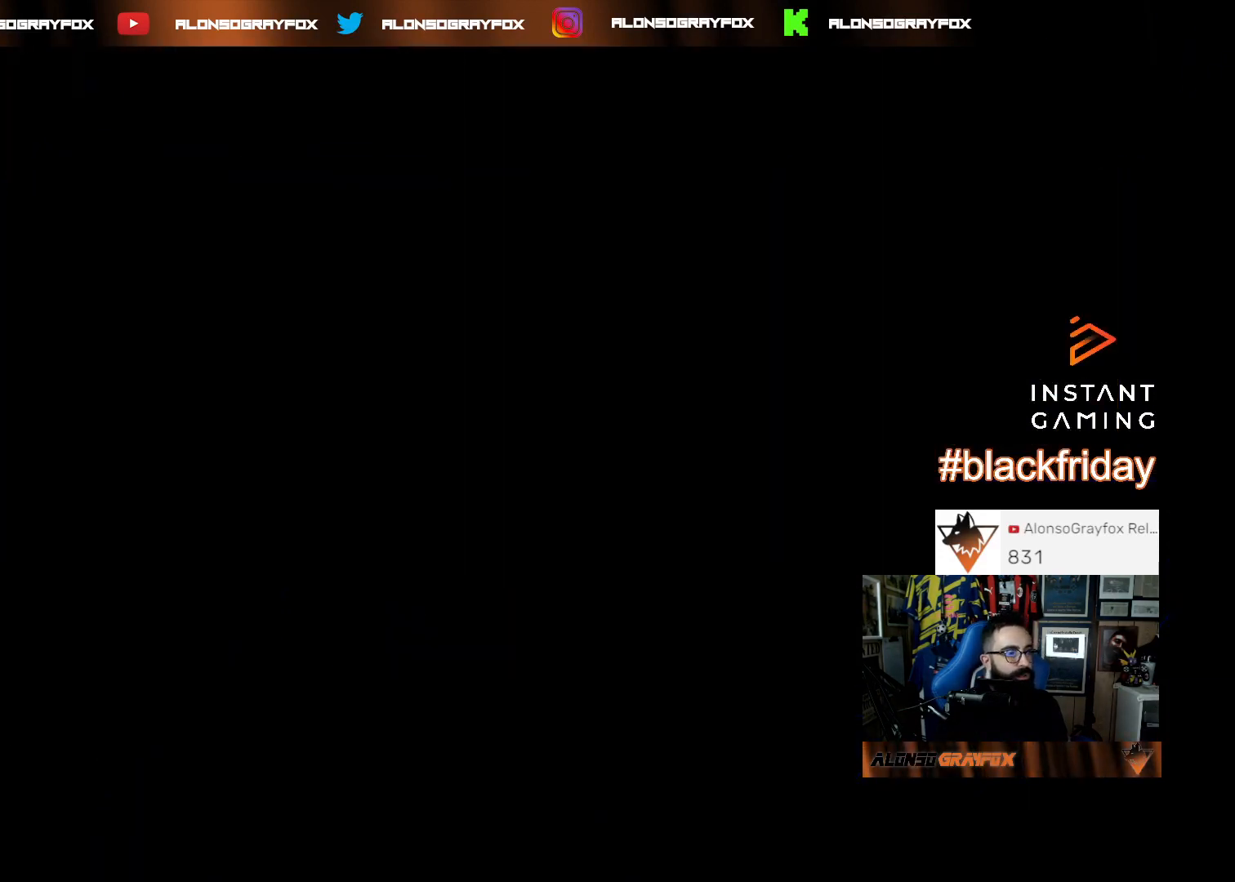
{"buttons": [], "left_stick": "center", "right_stick": "center", "events": []}
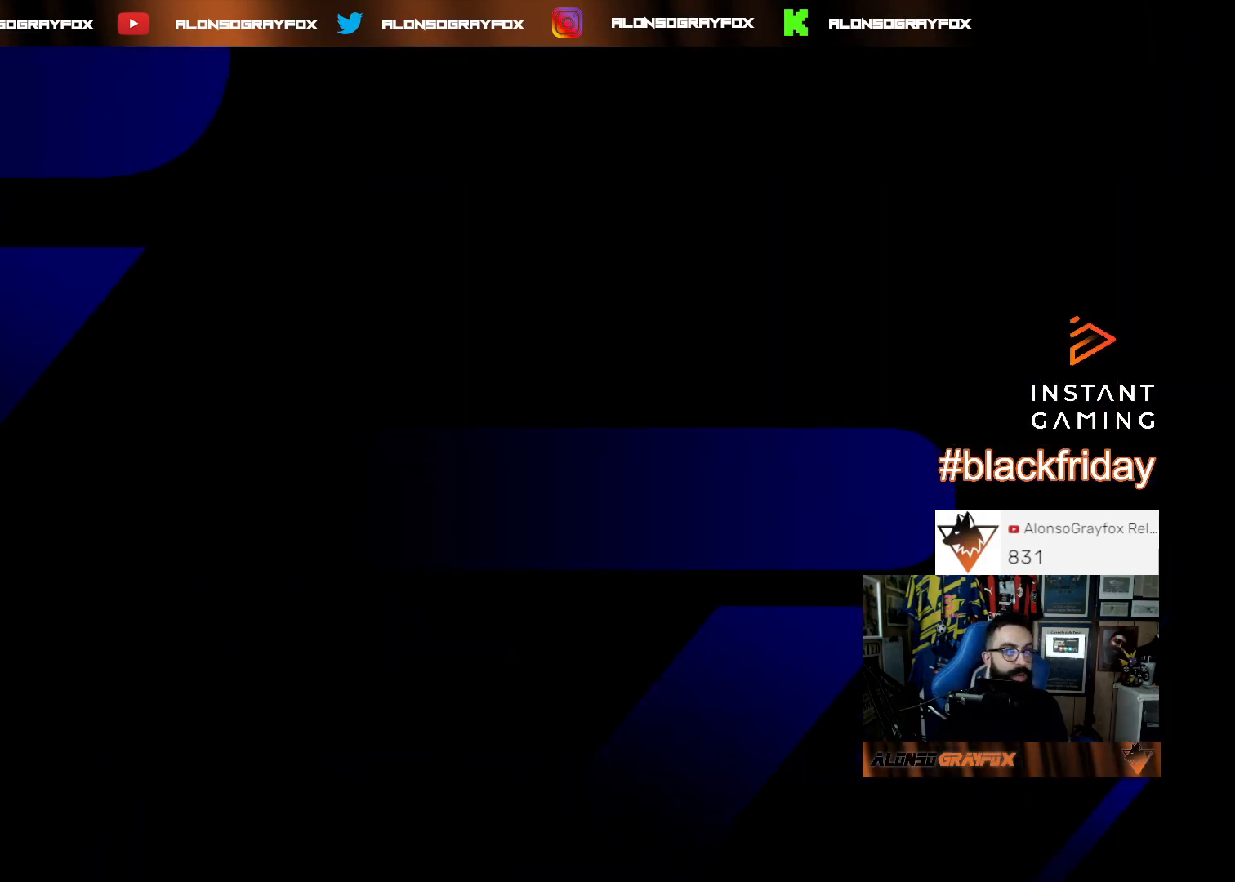
{"buttons": [], "left_stick": "center", "right_stick": "center", "events": []}
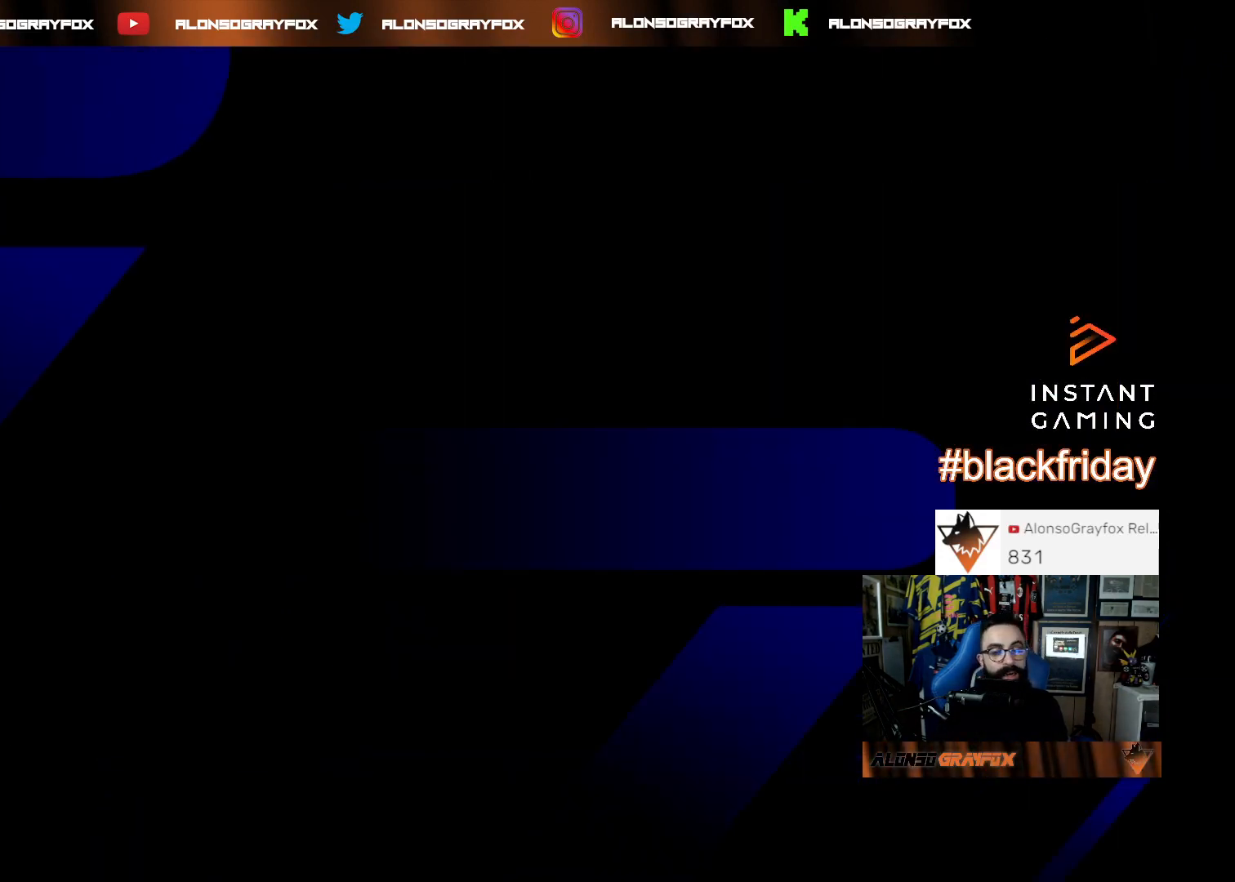
{"buttons": [], "left_stick": "center", "right_stick": "center", "events": []}
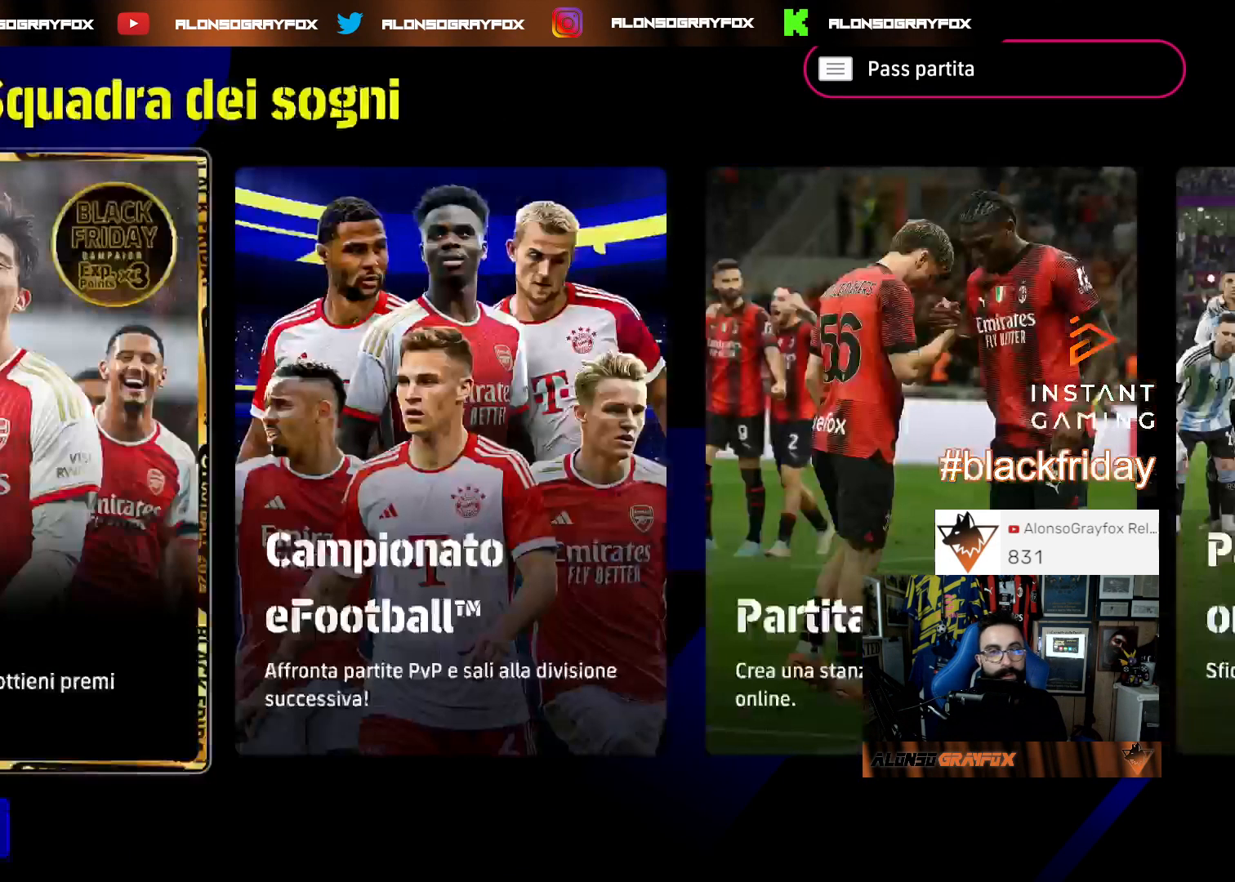
{"buttons": ["DPAD_RIGHT"], "left_stick": "center", "right_stick": "center", "events": [[300, "DPAD_RIGHT", "down"], [367, "DPAD_RIGHT", "up"], [500, "DPAD_RIGHT", "down"]]}
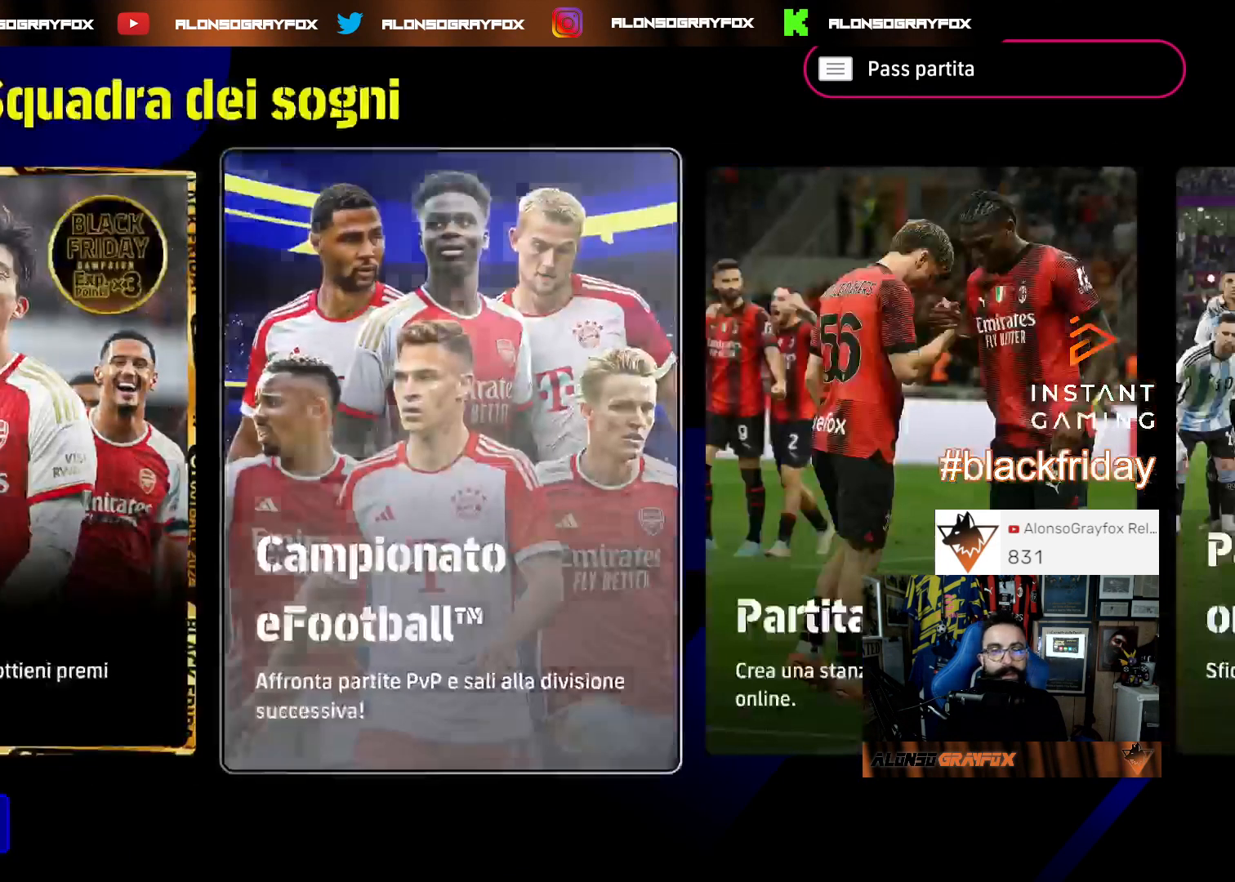
{"buttons": [], "left_stick": "center", "right_stick": "center", "events": [[67, "DPAD_RIGHT", "up"]]}
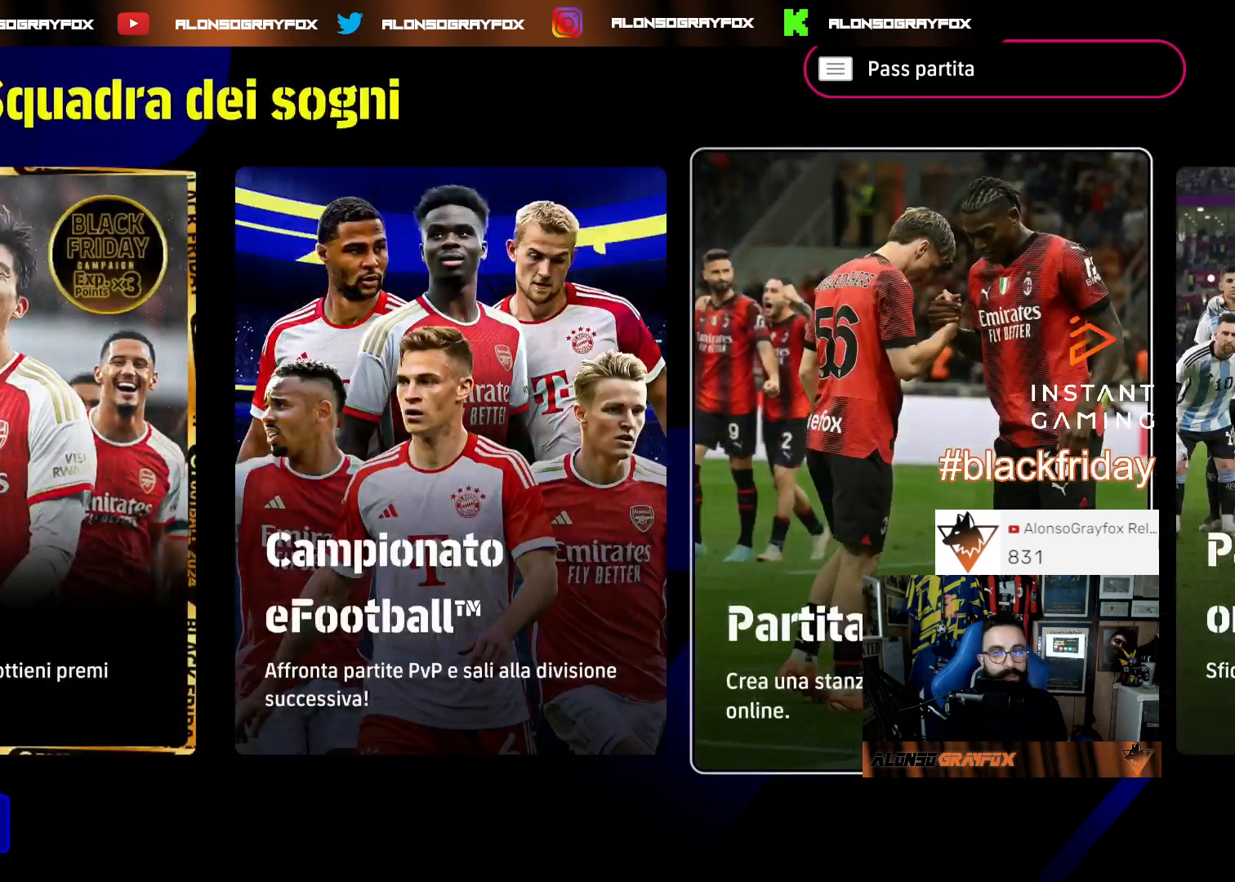
{"buttons": [], "left_stick": "center", "right_stick": "center", "events": []}
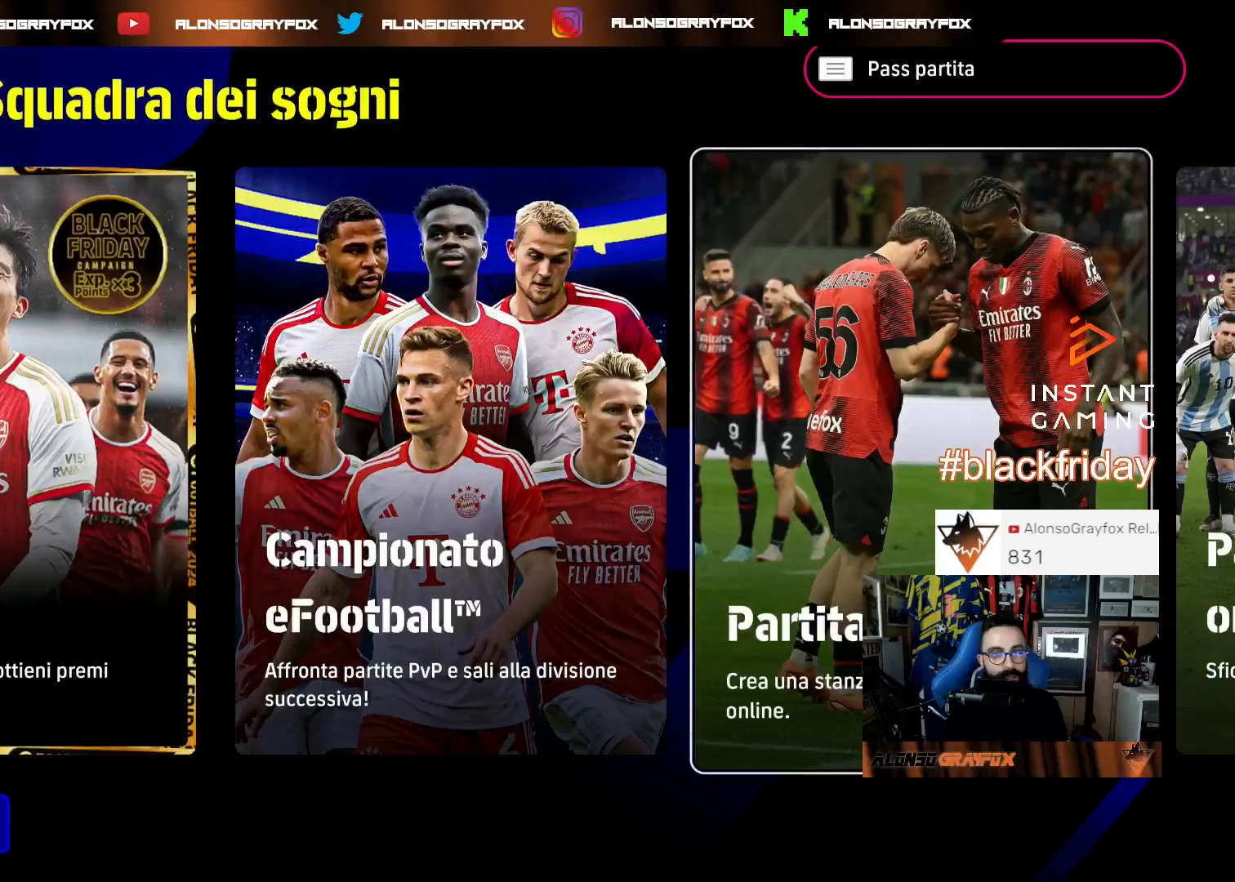
{"buttons": [], "left_stick": "center", "right_stick": "center", "events": []}
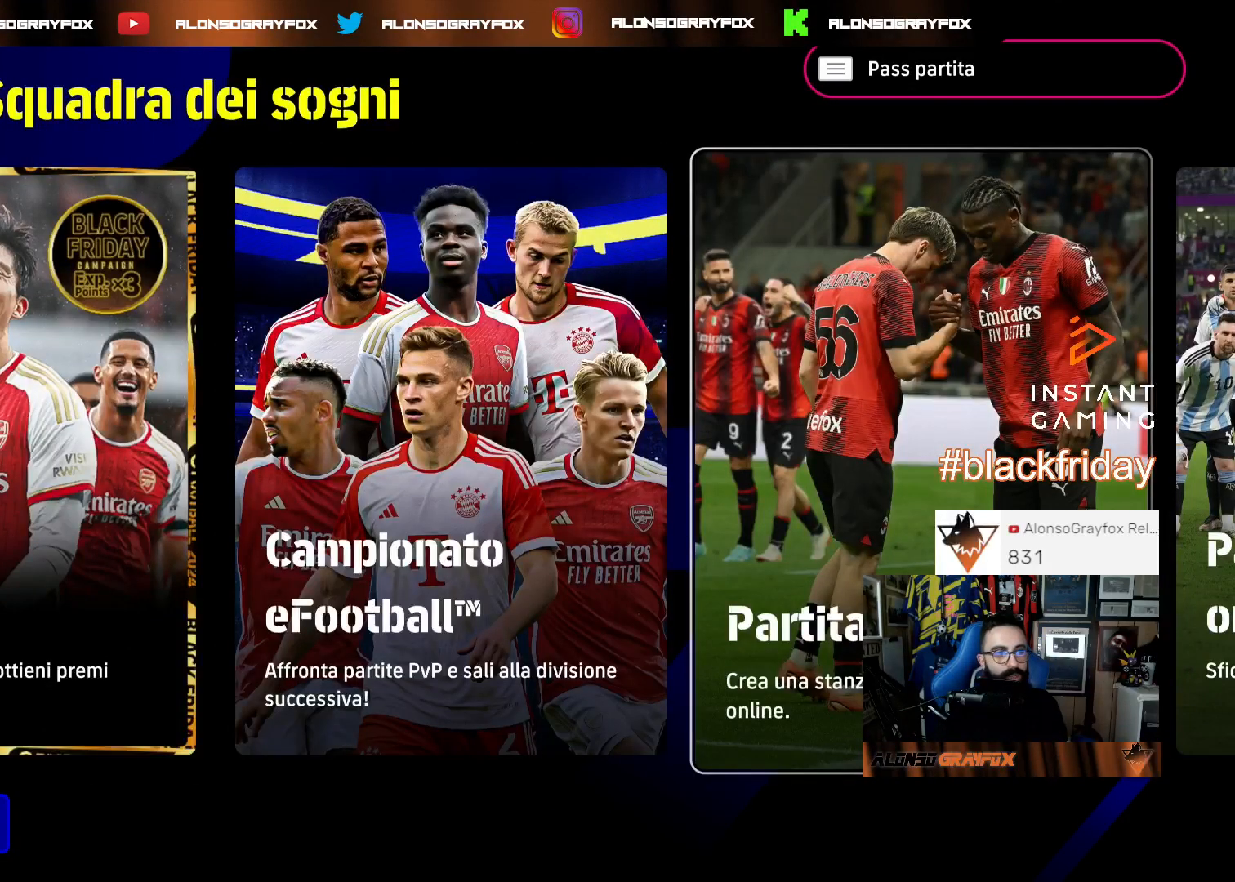
{"buttons": [], "left_stick": "center", "right_stick": "center", "events": []}